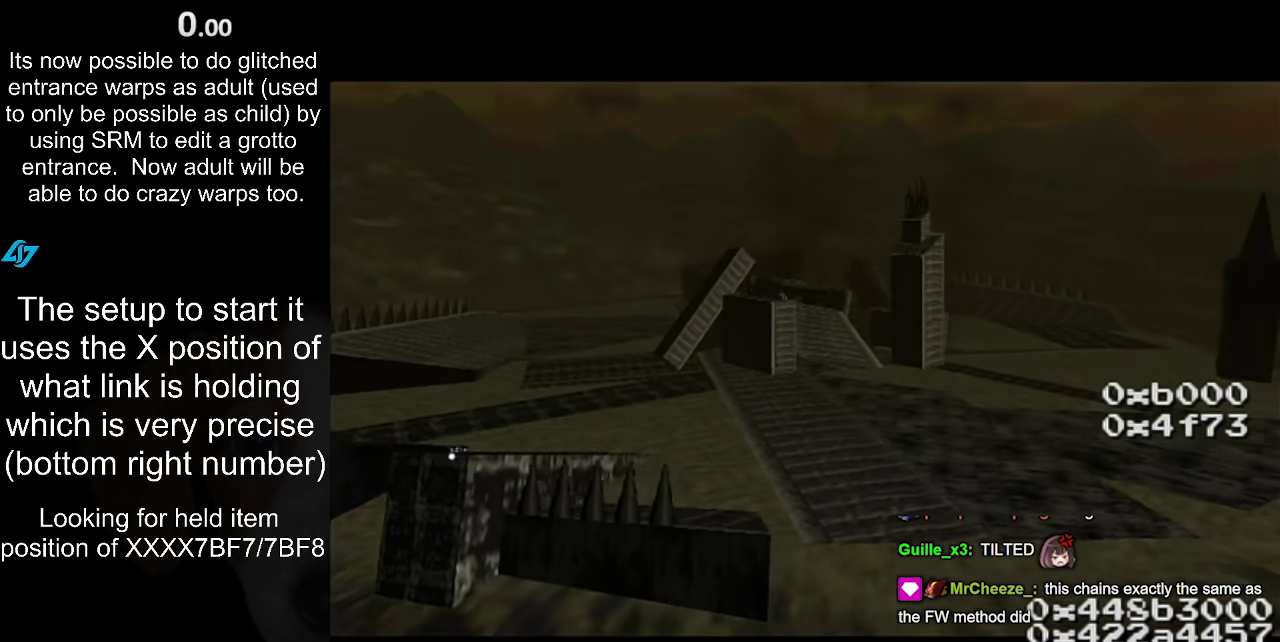
Gameplay with a controller (Nintendo layout); each line is a JSON object with the inputs held at the frame after it. "events" lists button and stick changes between this image and that frame as [ms after this image, input, new state], when the widget could be followed in between. Not read: L3 R2 R3.
{"buttons": ["A", "B"], "left_stick": "center", "right_stick": "center", "events": [[133, "A", "down"], [133, "B", "down"], [217, "A", "up"], [217, "B", "up"], [317, "A", "down"], [317, "B", "down"], [383, "A", "up"], [383, "B", "up"], [467, "A", "down"], [467, "B", "down"]]}
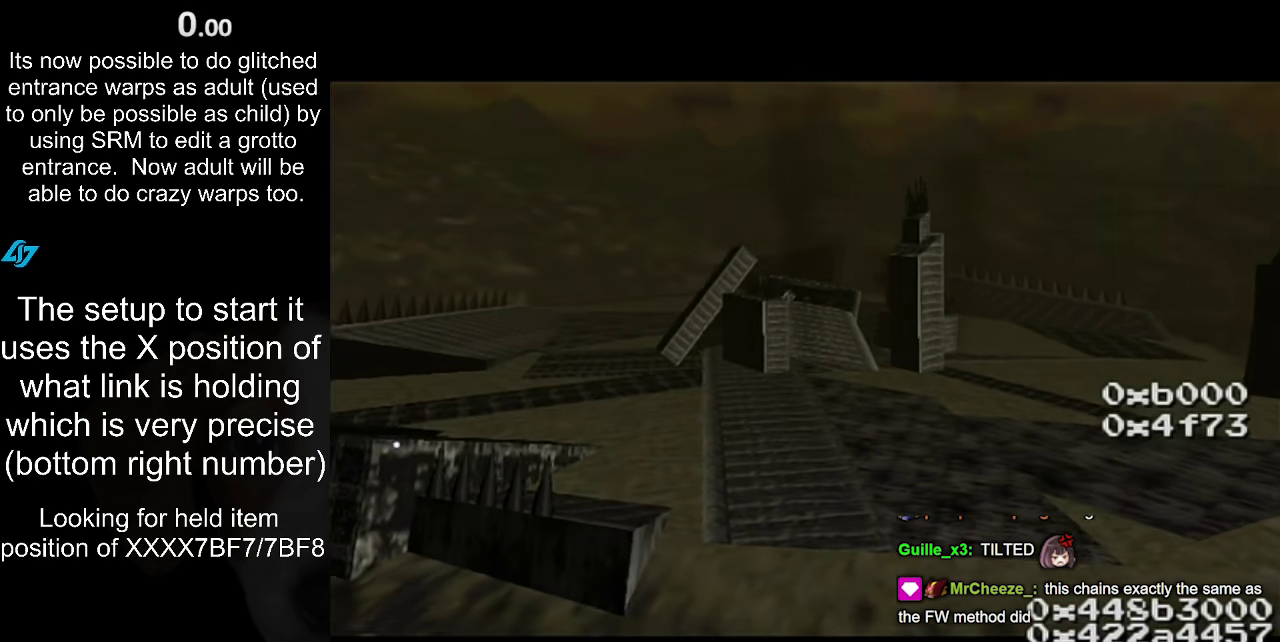
{"buttons": ["B"], "left_stick": "center", "right_stick": "center", "events": [[67, "A", "up"], [67, "B", "up"], [200, "A", "down"], [200, "B", "down"], [317, "A", "up"], [317, "B", "up"], [417, "B", "down"], [450, "A", "down"], [500, "A", "up"]]}
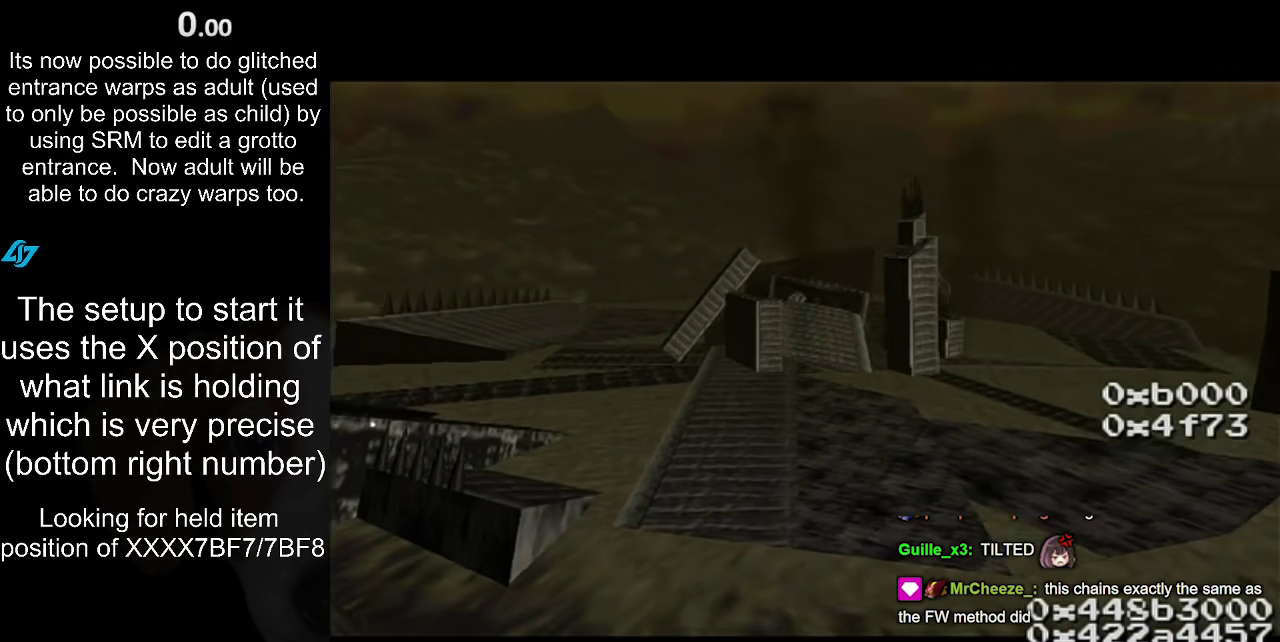
{"buttons": [], "left_stick": "center", "right_stick": "center", "events": [[33, "B", "up"]]}
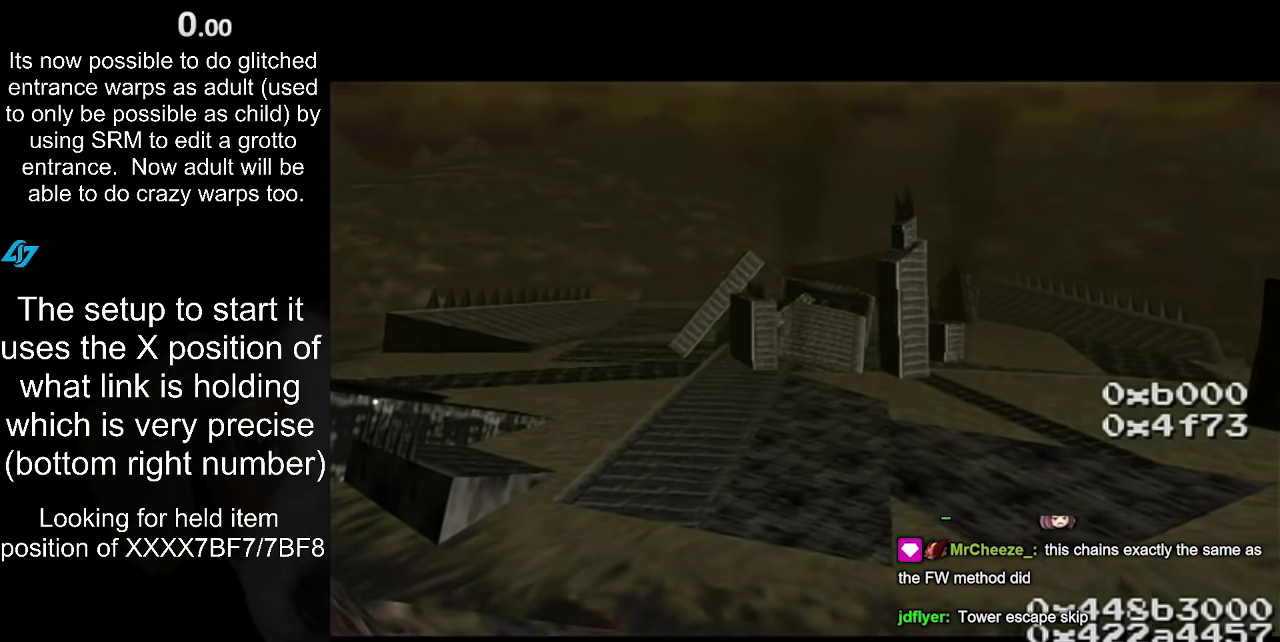
{"buttons": [], "left_stick": "center", "right_stick": "center", "events": [[133, "A", "down"], [133, "B", "down"], [217, "A", "up"], [217, "B", "up"], [350, "A", "down"], [350, "B", "down"], [433, "A", "up"], [433, "B", "up"]]}
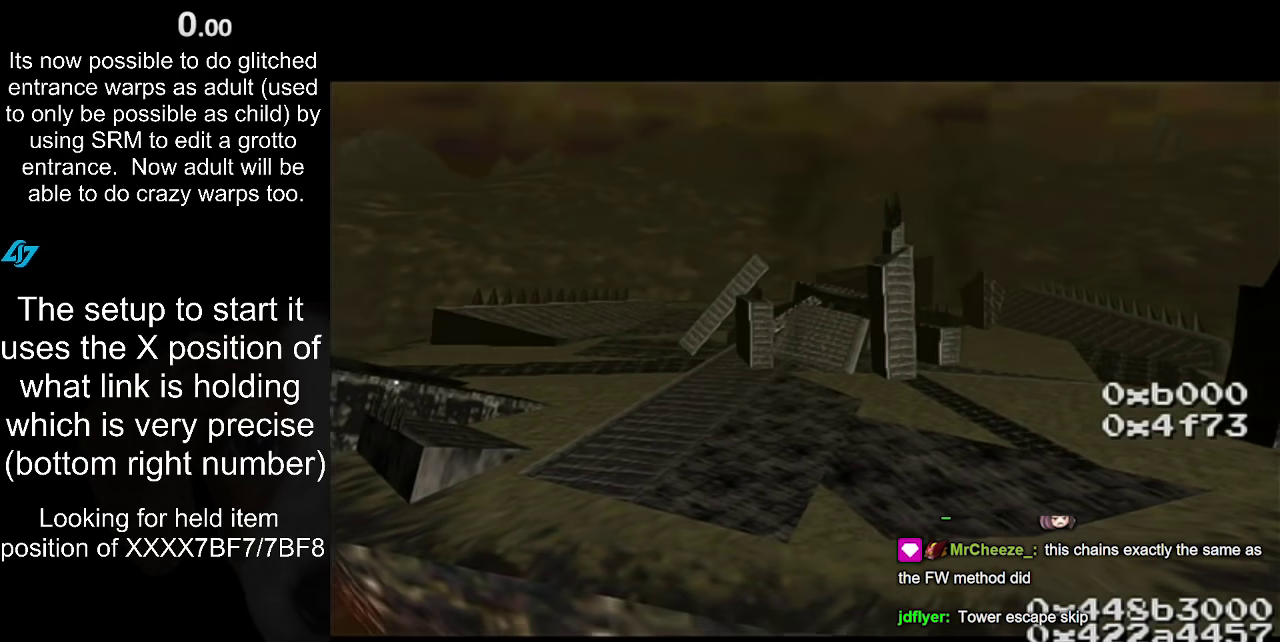
{"buttons": ["A", "B"], "left_stick": "center", "right_stick": "center", "events": [[33, "B", "down"], [67, "A", "down"], [167, "A", "up"], [167, "B", "up"], [250, "B", "down"], [283, "A", "down"], [383, "A", "up"], [383, "B", "up"], [500, "A", "down"], [500, "B", "down"]]}
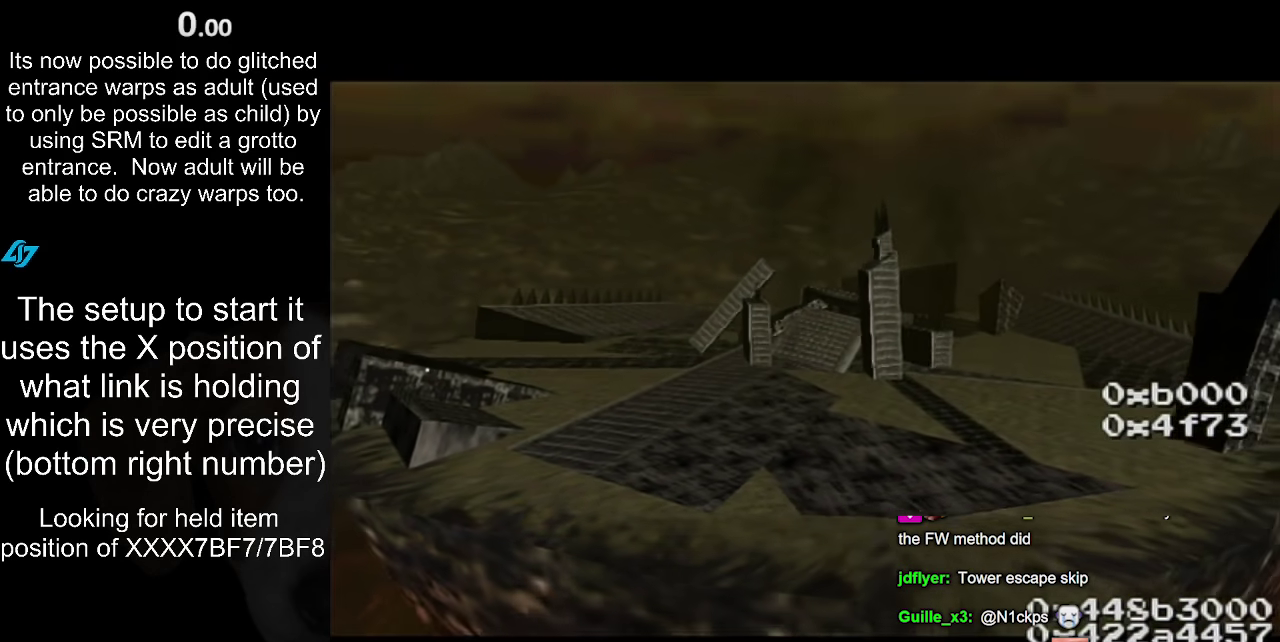
{"buttons": ["B"], "left_stick": "center", "right_stick": "center", "events": [[100, "A", "up"], [100, "B", "up"], [200, "A", "down"], [200, "B", "down"], [333, "A", "up"], [333, "B", "up"], [417, "A", "down"], [417, "B", "down"], [500, "A", "up"]]}
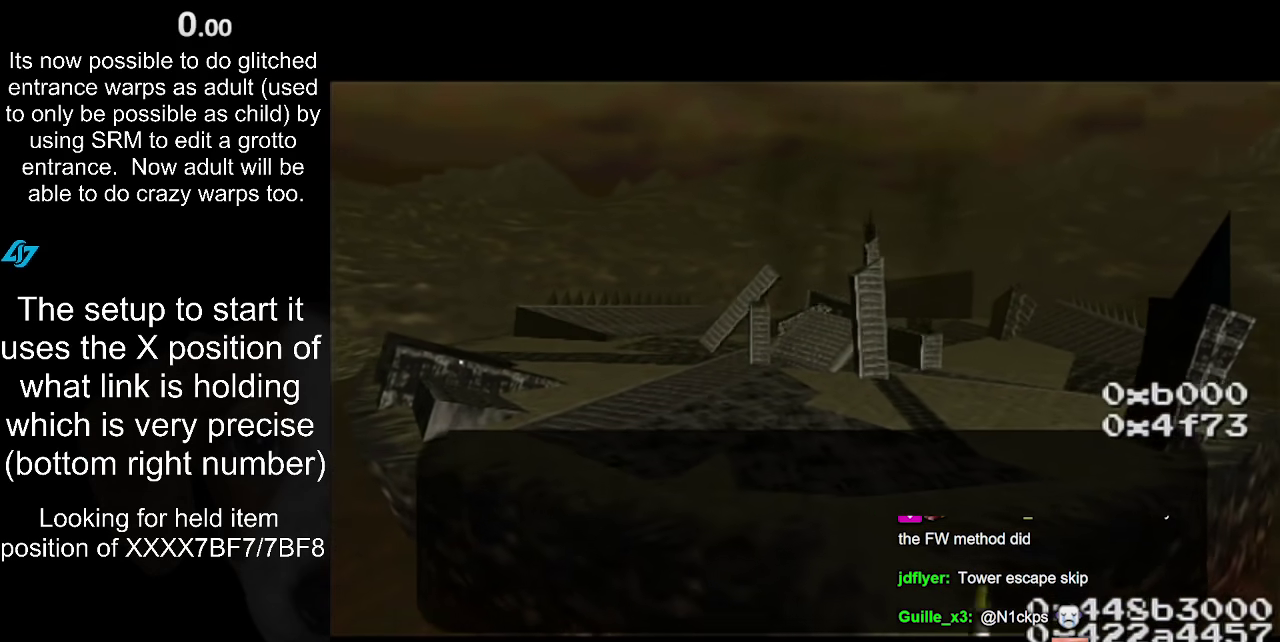
{"buttons": ["A", "B"], "left_stick": "center", "right_stick": "center", "events": [[33, "B", "up"], [100, "B", "down"], [133, "A", "down"], [233, "A", "up"], [233, "B", "up"], [283, "B", "down"], [333, "A", "down"], [383, "A", "up"], [417, "B", "up"], [483, "B", "down"], [500, "A", "down"]]}
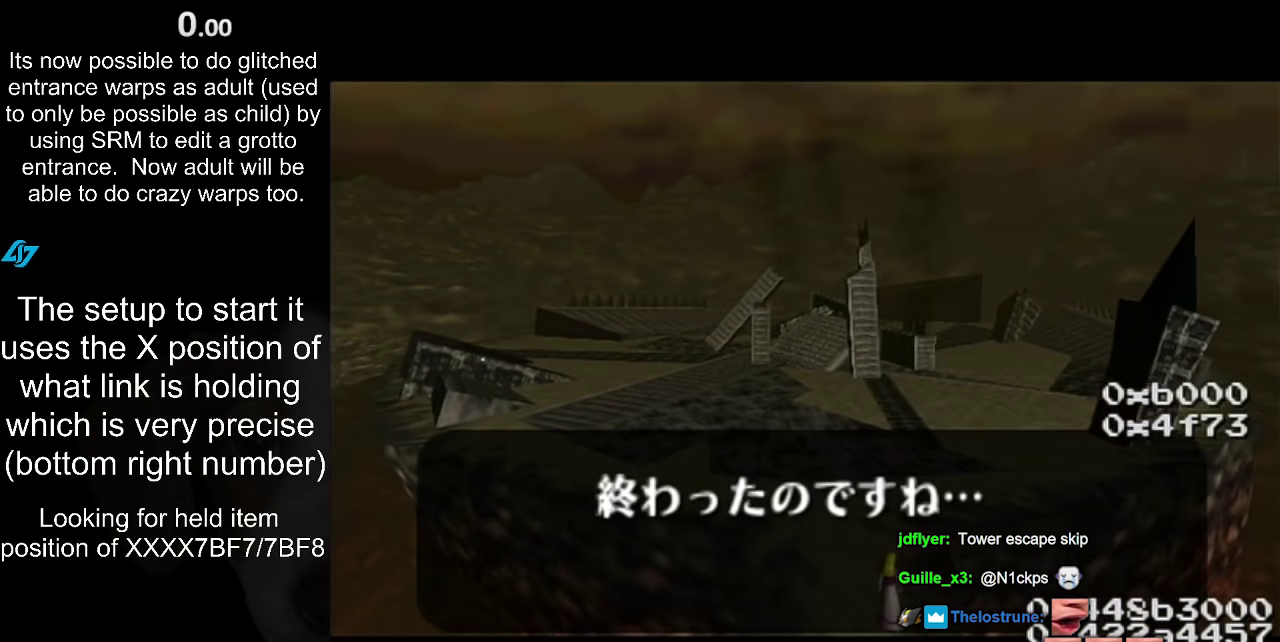
{"buttons": [], "left_stick": "center", "right_stick": "center", "events": [[100, "A", "up"], [100, "B", "up"], [200, "A", "down"], [200, "B", "down"], [283, "A", "up"], [317, "B", "up"], [383, "B", "down"], [417, "A", "down"], [467, "A", "up"], [500, "B", "up"]]}
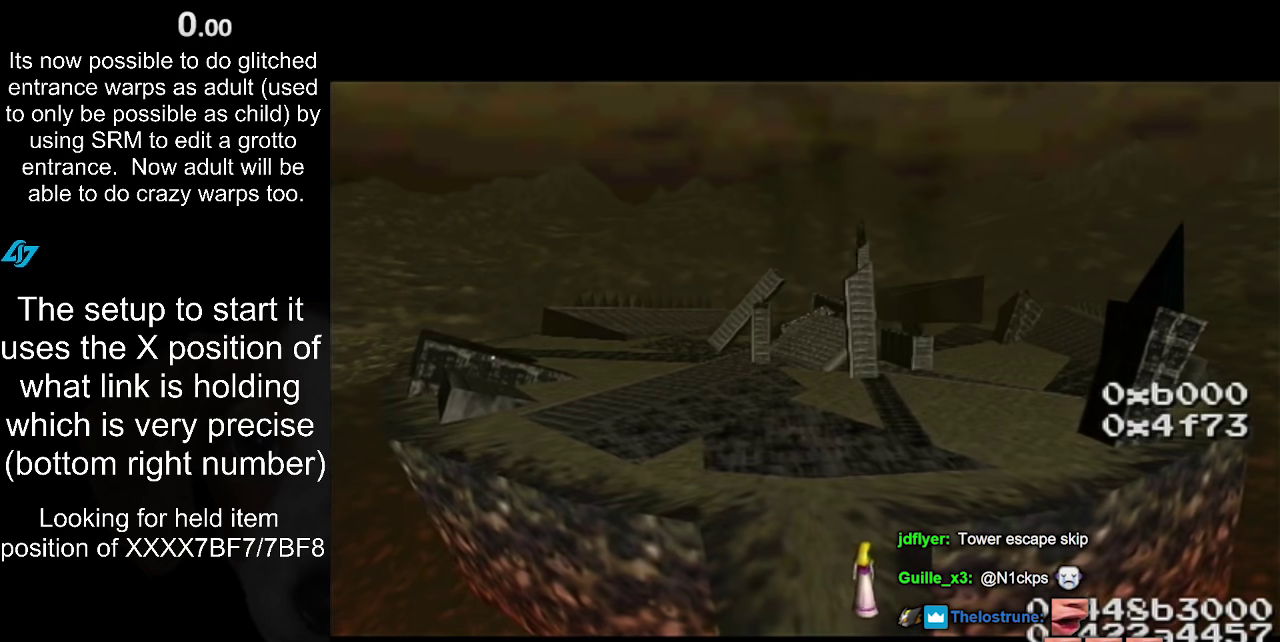
{"buttons": ["A", "B"], "left_stick": "center", "right_stick": "center", "events": [[83, "B", "down"], [100, "A", "down"], [200, "A", "up"], [200, "B", "up"], [283, "A", "down"], [283, "B", "down"], [383, "A", "up"], [383, "B", "up"], [467, "B", "down"], [500, "A", "down"]]}
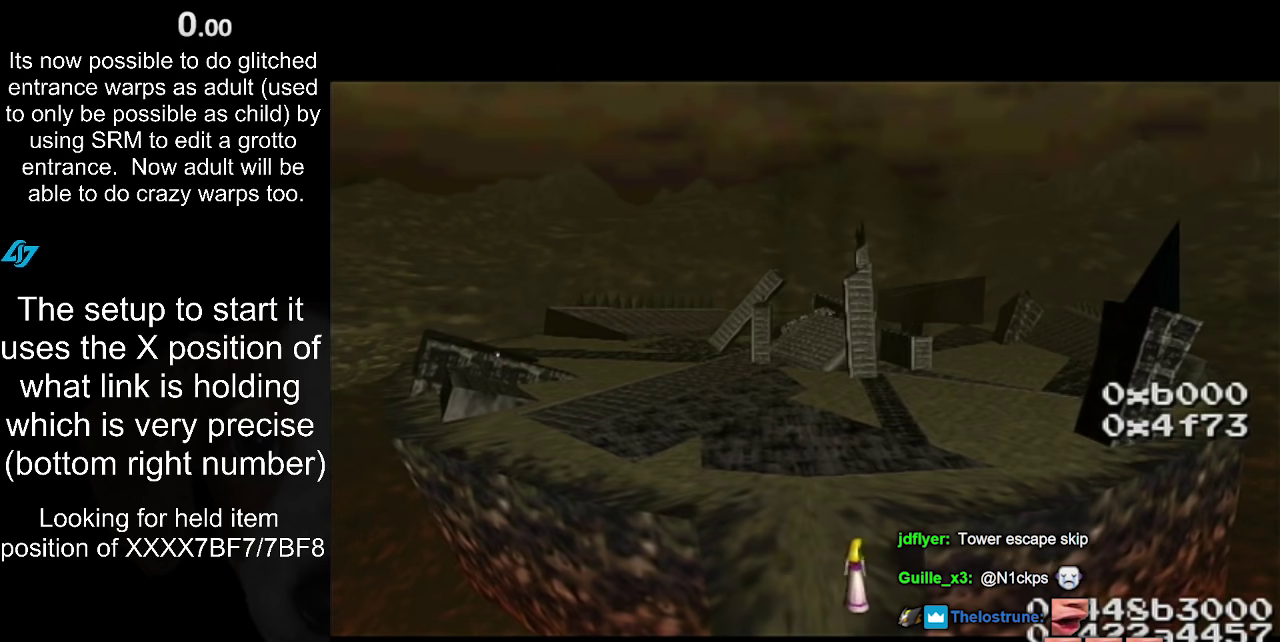
{"buttons": [], "left_stick": "center", "right_stick": "center", "events": [[67, "A", "up"], [100, "B", "up"], [167, "B", "down"], [200, "A", "down"], [300, "A", "up"], [300, "B", "up"], [383, "B", "down"], [417, "A", "down"], [500, "A", "up"], [500, "B", "up"]]}
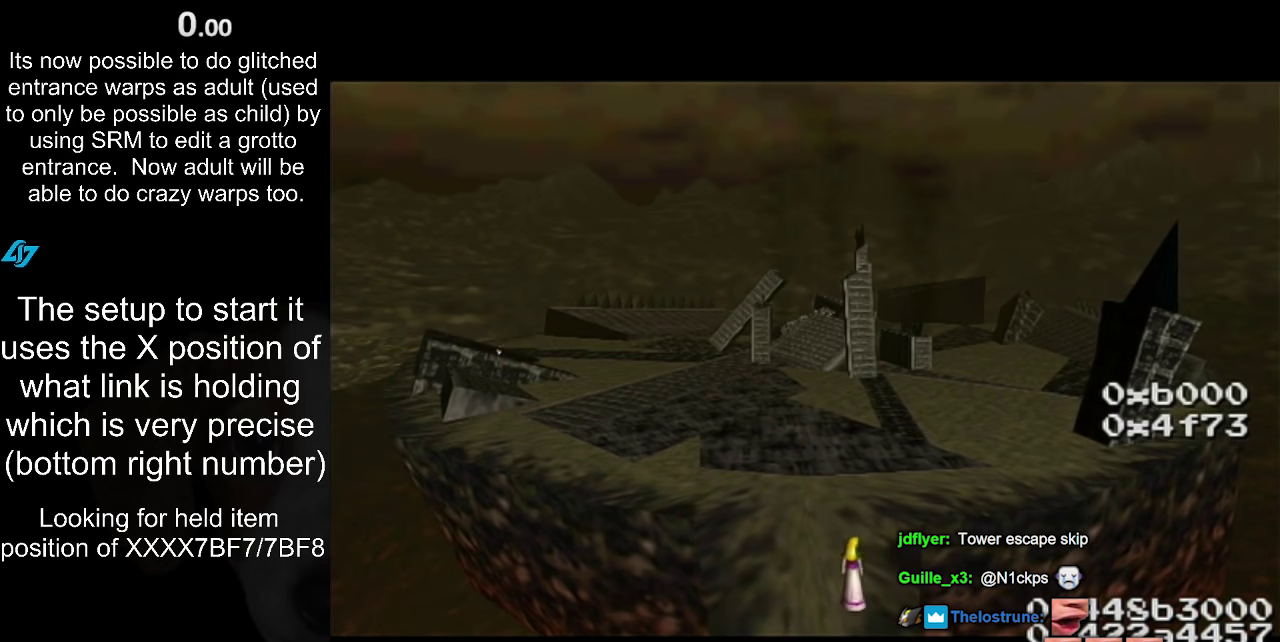
{"buttons": [], "left_stick": "center", "right_stick": "center", "events": [[100, "B", "down"], [133, "A", "down"], [200, "A", "up"], [217, "B", "up"], [317, "A", "down"], [317, "B", "down"], [417, "A", "up"], [450, "B", "up"]]}
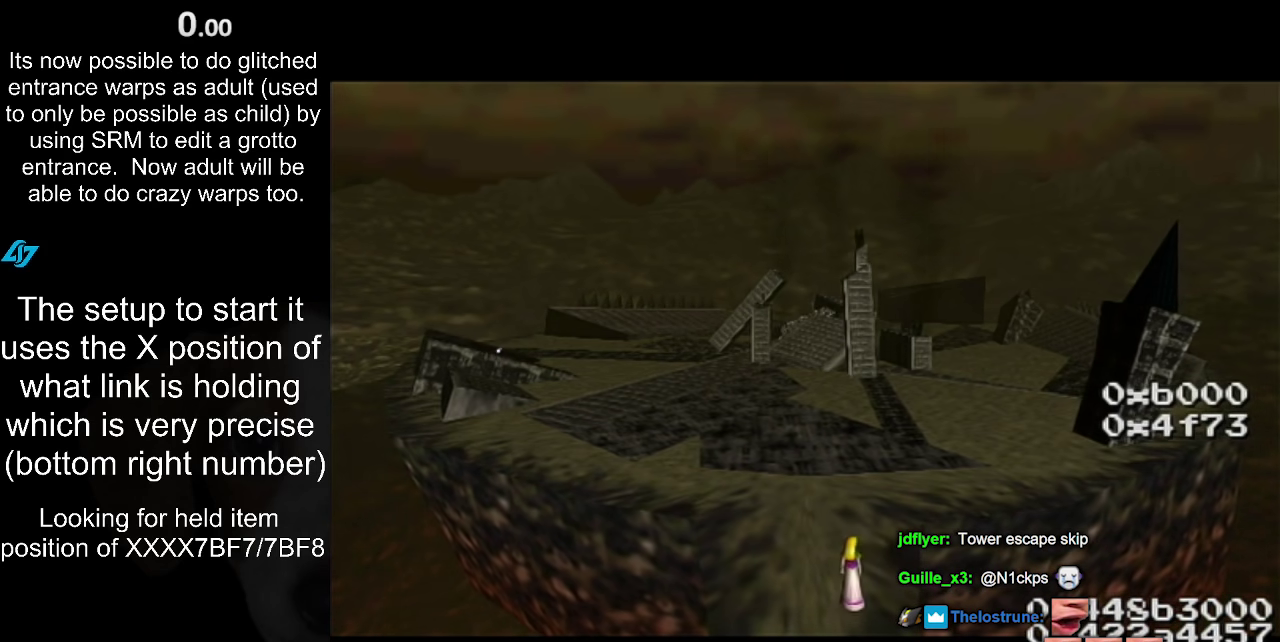
{"buttons": ["A", "B"], "left_stick": "center", "right_stick": "center", "events": [[33, "A", "down"], [33, "B", "down"], [133, "A", "up"], [167, "B", "up"], [250, "B", "down"], [283, "A", "down"], [383, "A", "up"], [383, "B", "up"], [483, "B", "down"], [500, "A", "down"]]}
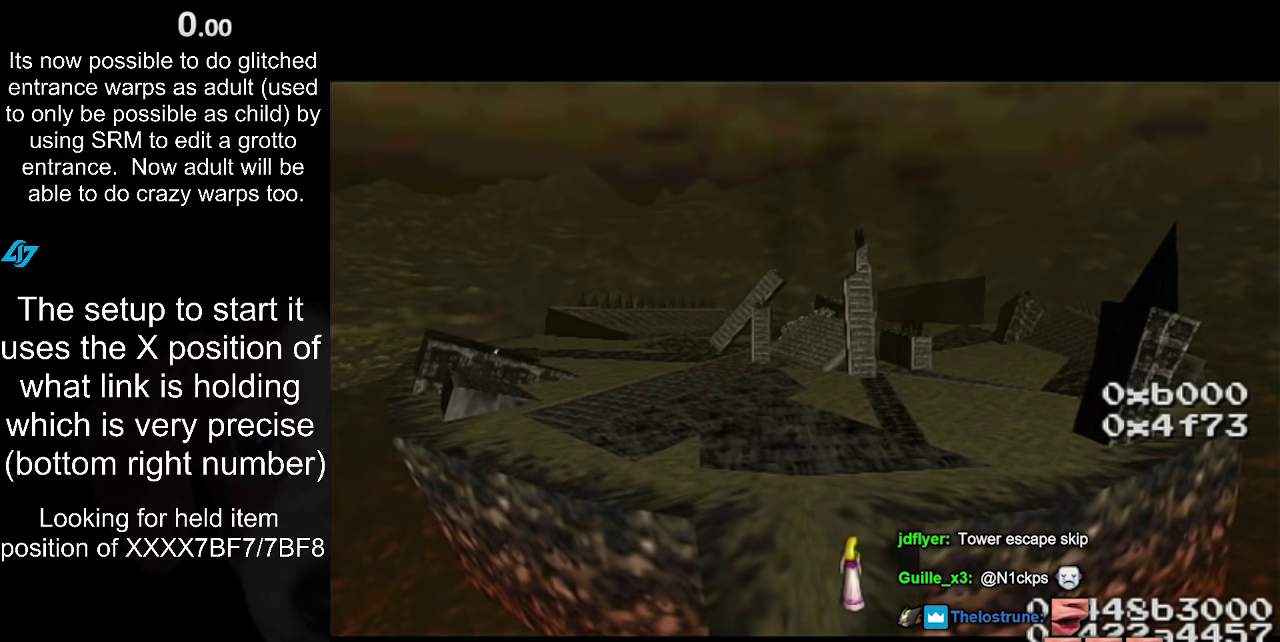
{"buttons": ["A", "B"], "left_stick": "center", "right_stick": "center", "events": [[117, "A", "up"], [117, "B", "up"], [200, "B", "down"], [217, "A", "down"], [317, "A", "up"], [317, "B", "up"], [417, "B", "down"], [450, "A", "down"]]}
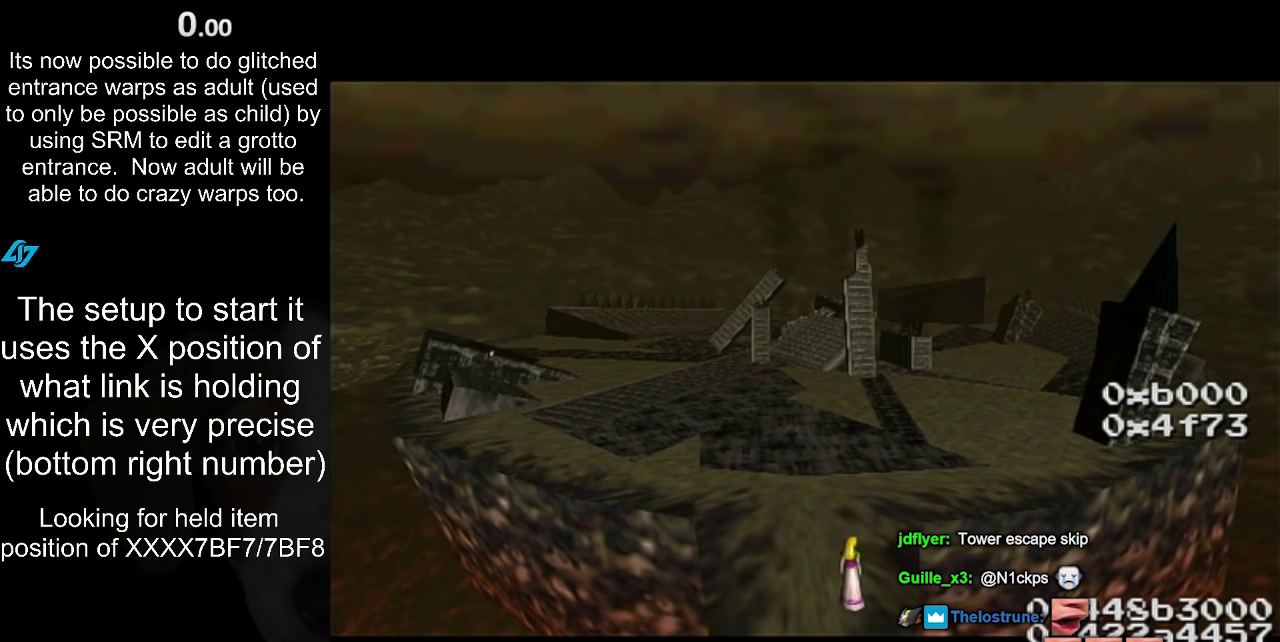
{"buttons": [], "left_stick": "center", "right_stick": "center", "events": [[33, "A", "up"], [33, "B", "up"], [133, "A", "down"], [133, "B", "down"], [233, "A", "up"], [250, "B", "up"], [350, "A", "down"], [350, "B", "down"], [450, "A", "up"], [467, "B", "up"]]}
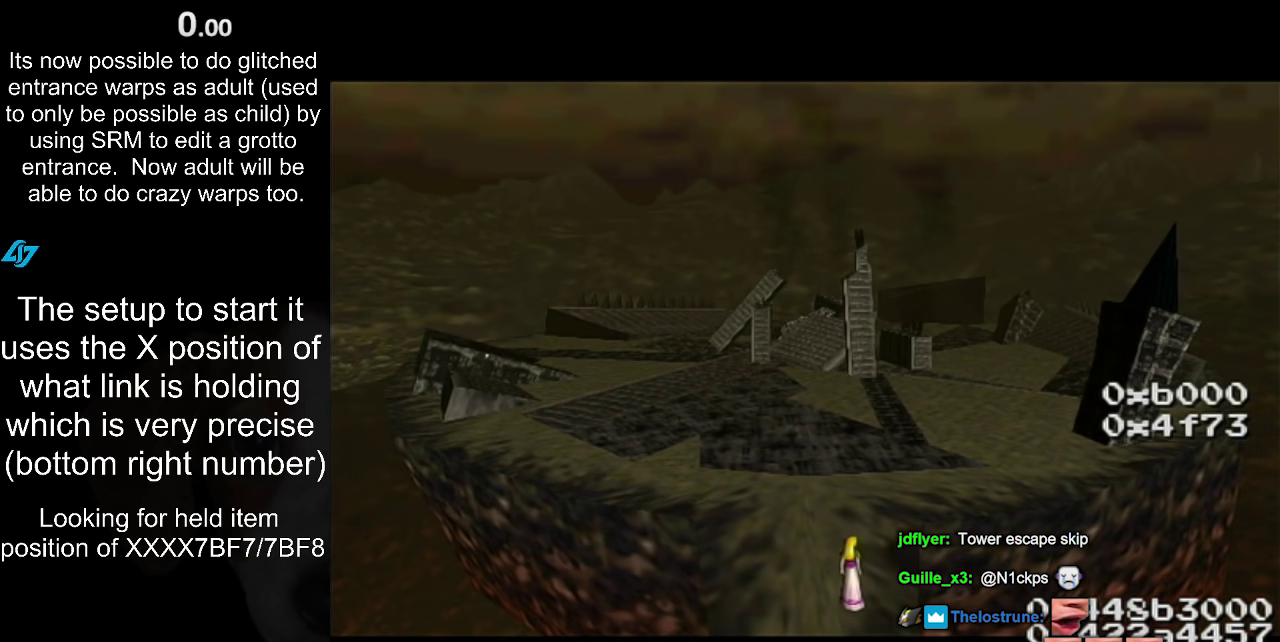
{"buttons": [], "left_stick": "center", "right_stick": "center", "events": [[100, "B", "down"], [167, "B", "up"]]}
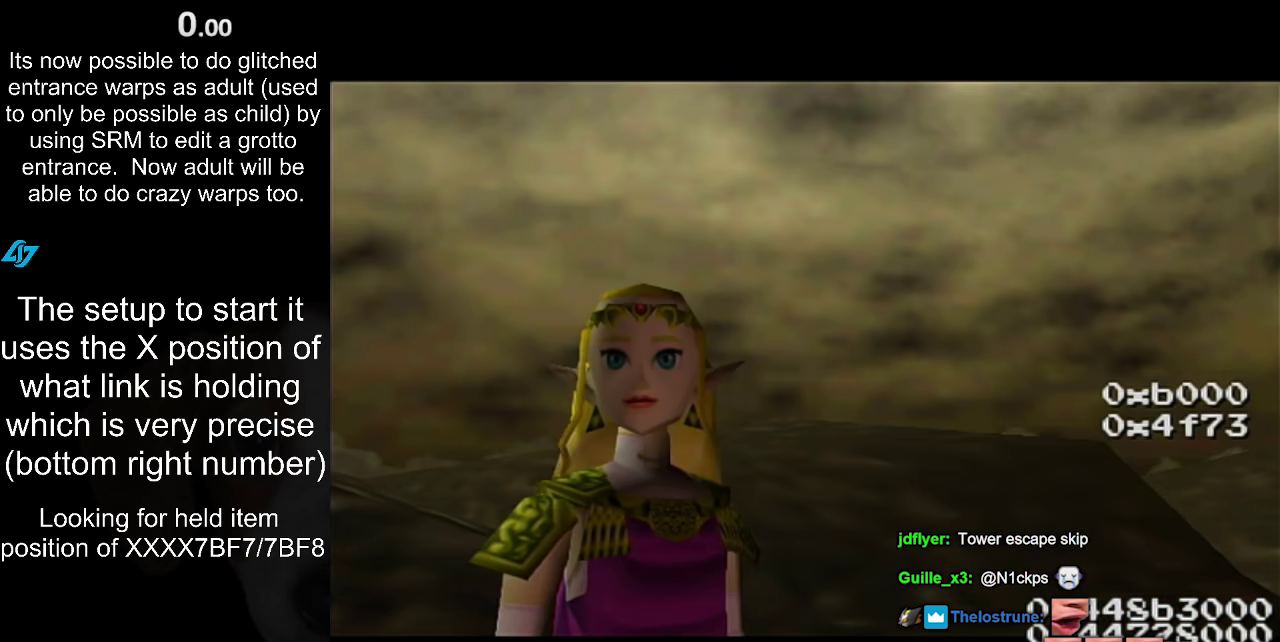
{"buttons": [], "left_stick": "center", "right_stick": "center", "events": []}
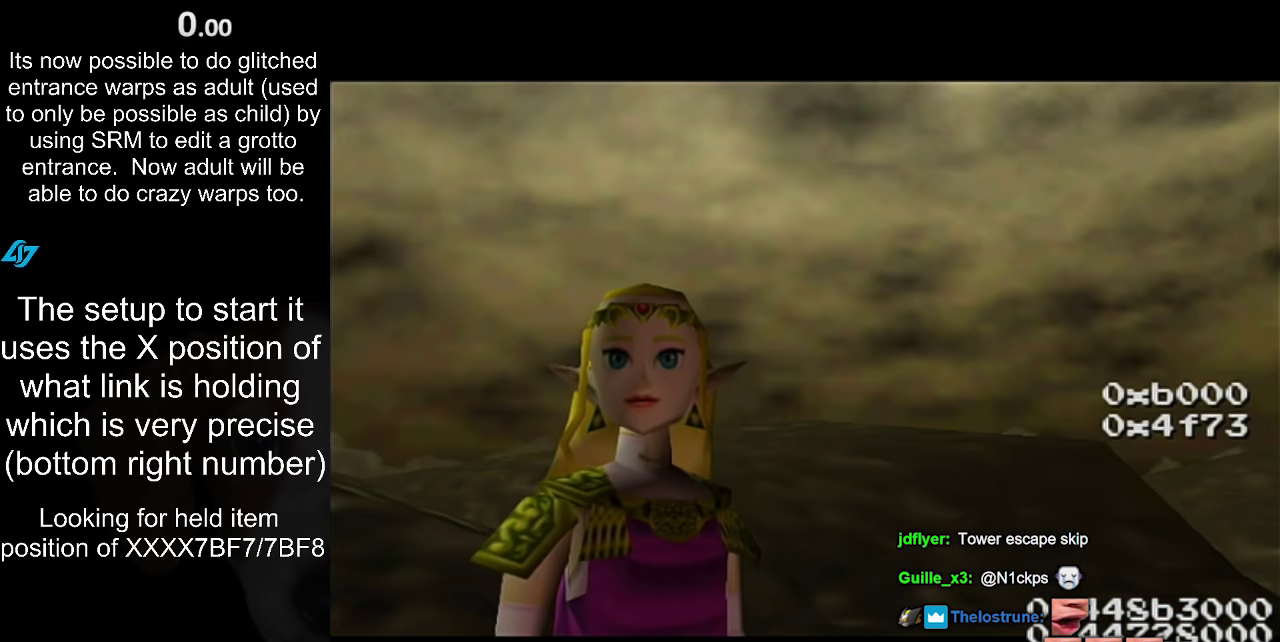
{"buttons": [], "left_stick": "center", "right_stick": "center", "events": []}
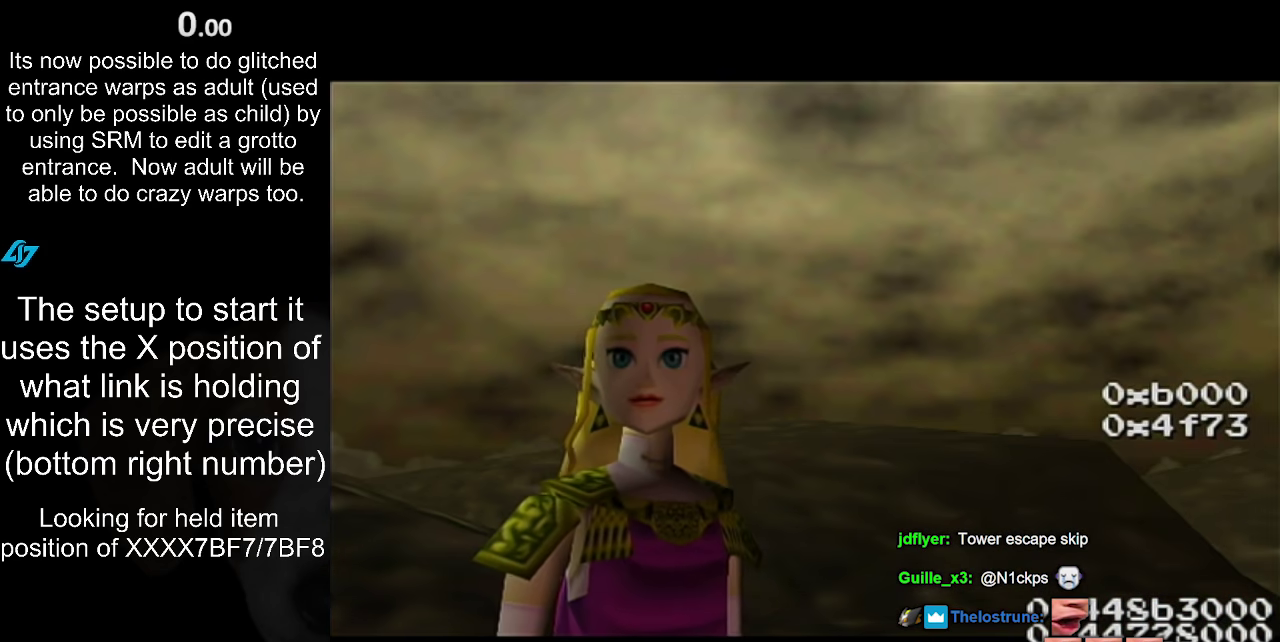
{"buttons": [], "left_stick": "center", "right_stick": "center", "events": []}
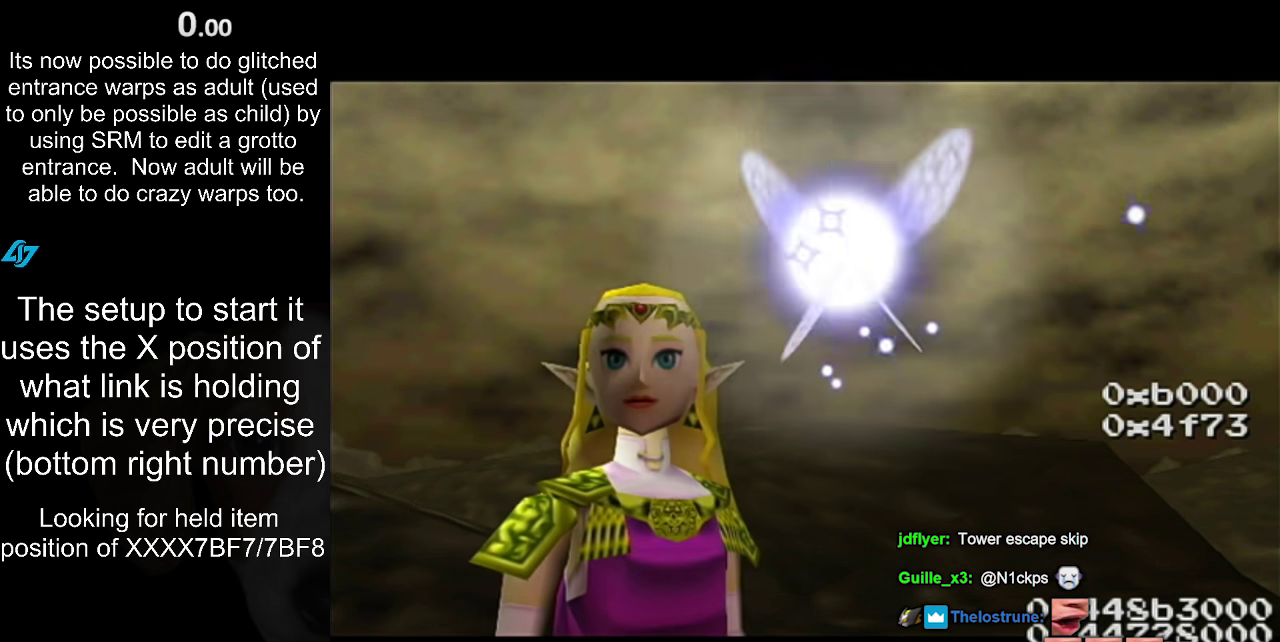
{"buttons": [], "left_stick": "center", "right_stick": "center", "events": []}
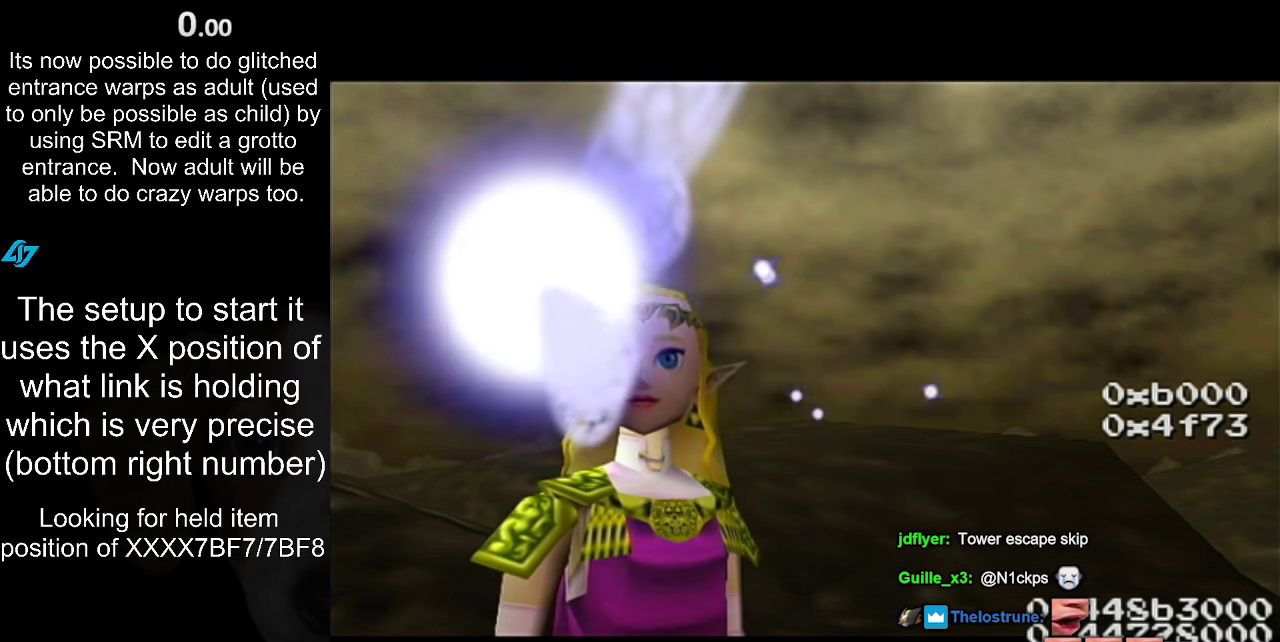
{"buttons": [], "left_stick": "center", "right_stick": "center", "events": []}
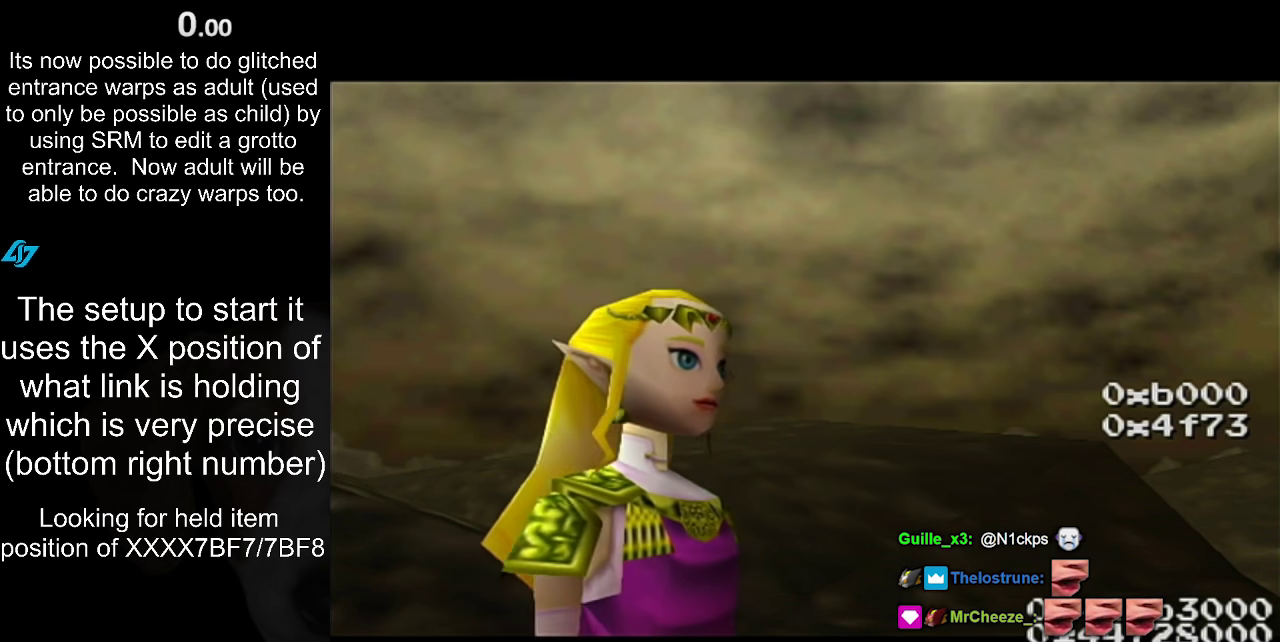
{"buttons": [], "left_stick": "center", "right_stick": "center", "events": []}
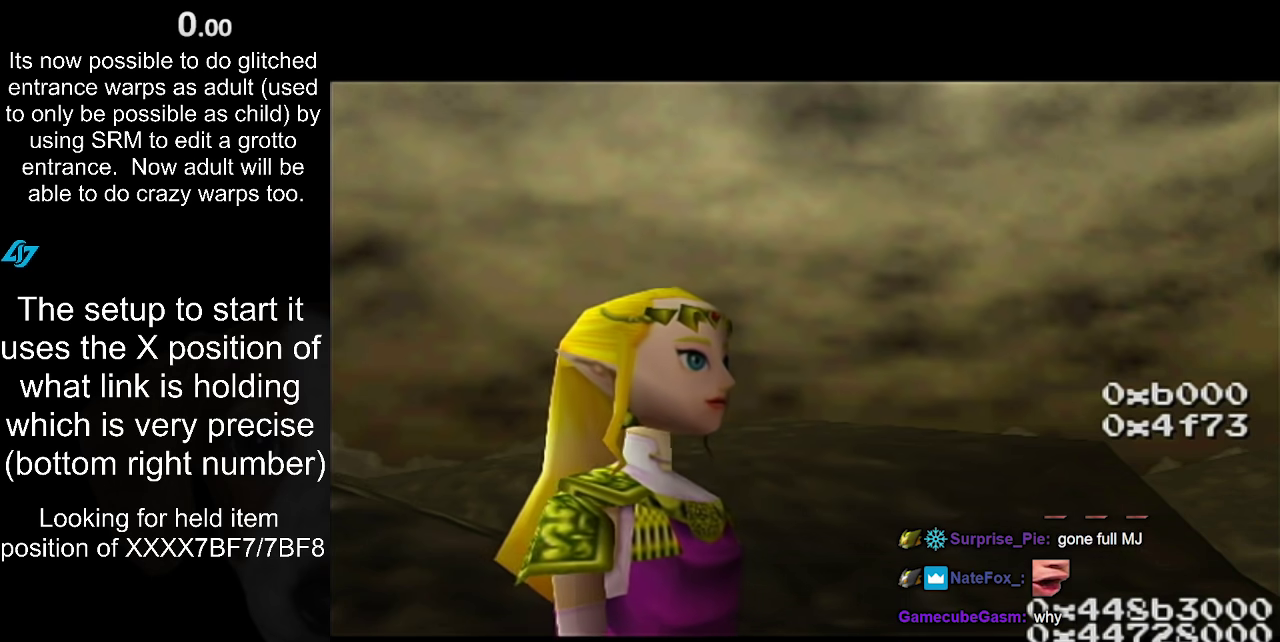
{"buttons": [], "left_stick": "center", "right_stick": "center", "events": []}
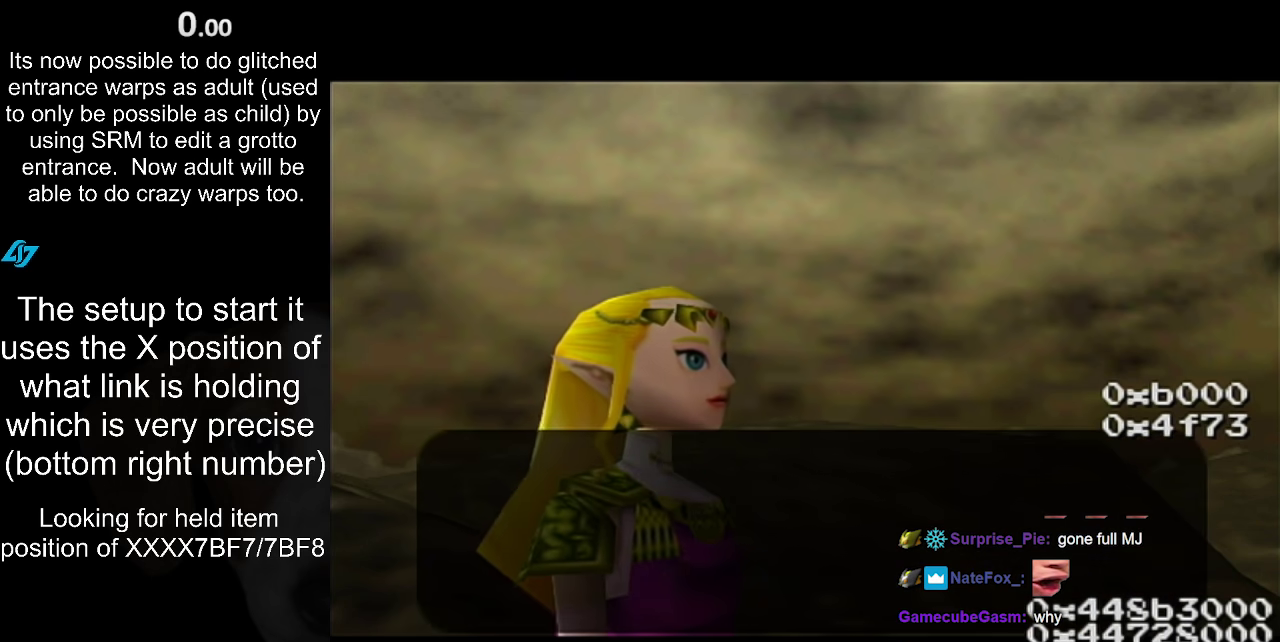
{"buttons": [], "left_stick": "center", "right_stick": "center", "events": [[33, "B", "down"], [67, "A", "down"], [167, "A", "up"], [183, "B", "up"], [283, "B", "down"], [317, "A", "down"], [450, "A", "up"], [450, "B", "up"]]}
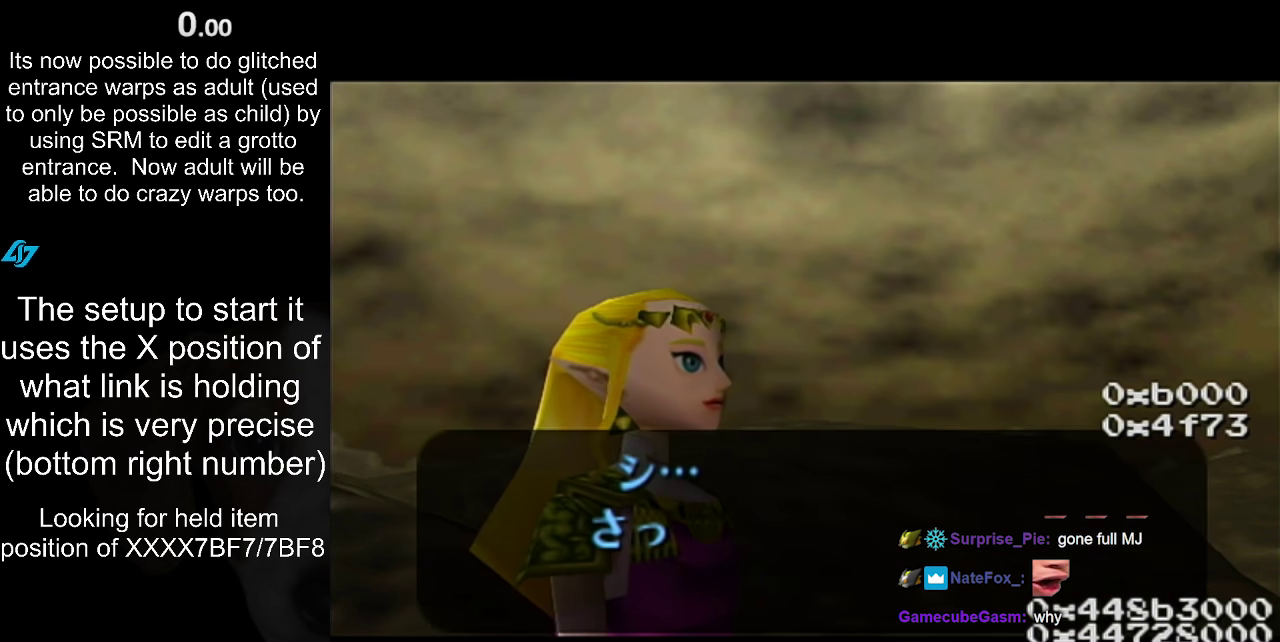
{"buttons": [], "left_stick": "center", "right_stick": "center", "events": [[67, "A", "down"], [67, "B", "down"], [167, "L1", "down"], [200, "A", "up"], [200, "B", "up"], [317, "A", "down"], [317, "B", "down"], [417, "A", "up"], [417, "B", "up"], [417, "L1", "up"]]}
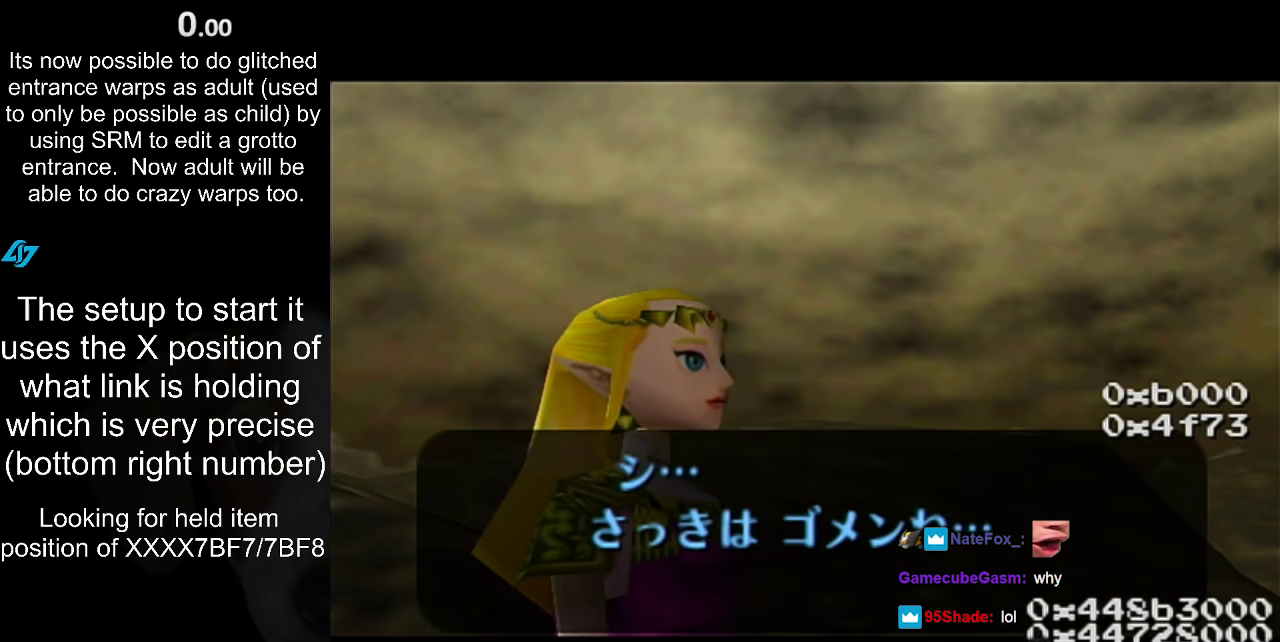
{"buttons": ["A", "B"], "left_stick": "center", "right_stick": "center", "events": [[33, "A", "down"], [33, "B", "down"], [167, "A", "up"], [167, "B", "up"], [250, "B", "down"], [283, "A", "down"], [350, "A", "up"], [350, "B", "up"], [450, "B", "down"], [467, "A", "down"]]}
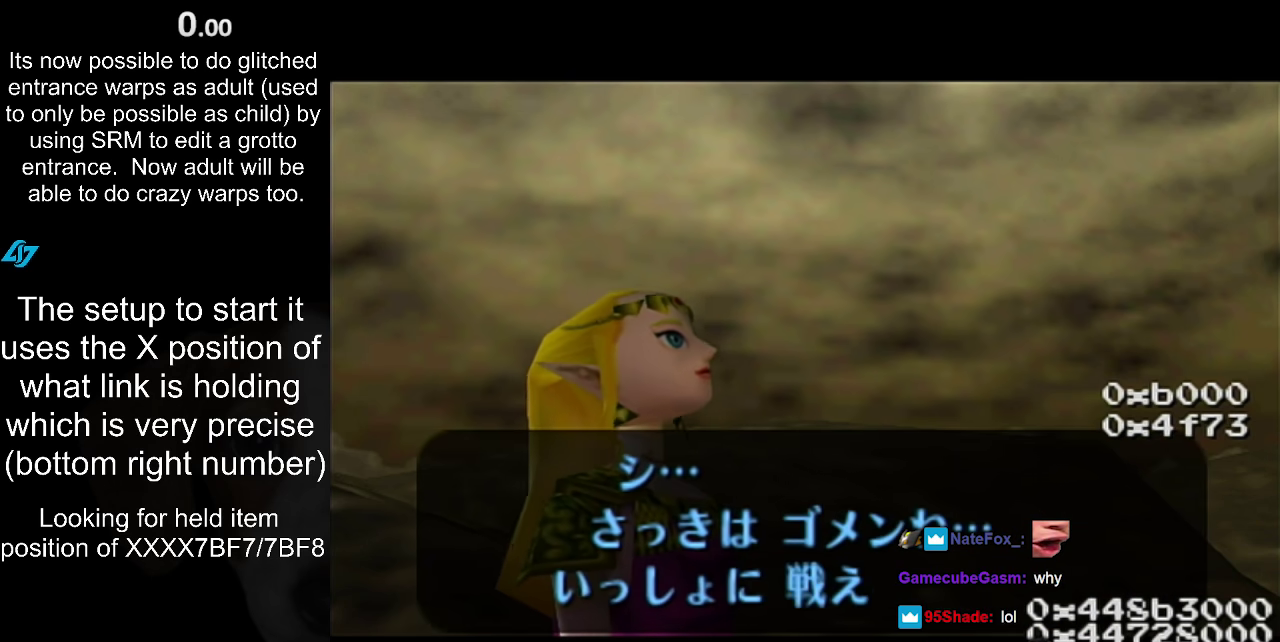
{"buttons": ["A", "B"], "left_stick": "center", "right_stick": "center", "events": [[33, "A", "up"], [33, "B", "up"], [133, "B", "down"], [167, "A", "down"], [217, "A", "up"], [217, "B", "up"], [317, "A", "down"], [317, "B", "down"], [417, "A", "up"], [417, "B", "up"], [500, "A", "down"], [500, "B", "down"]]}
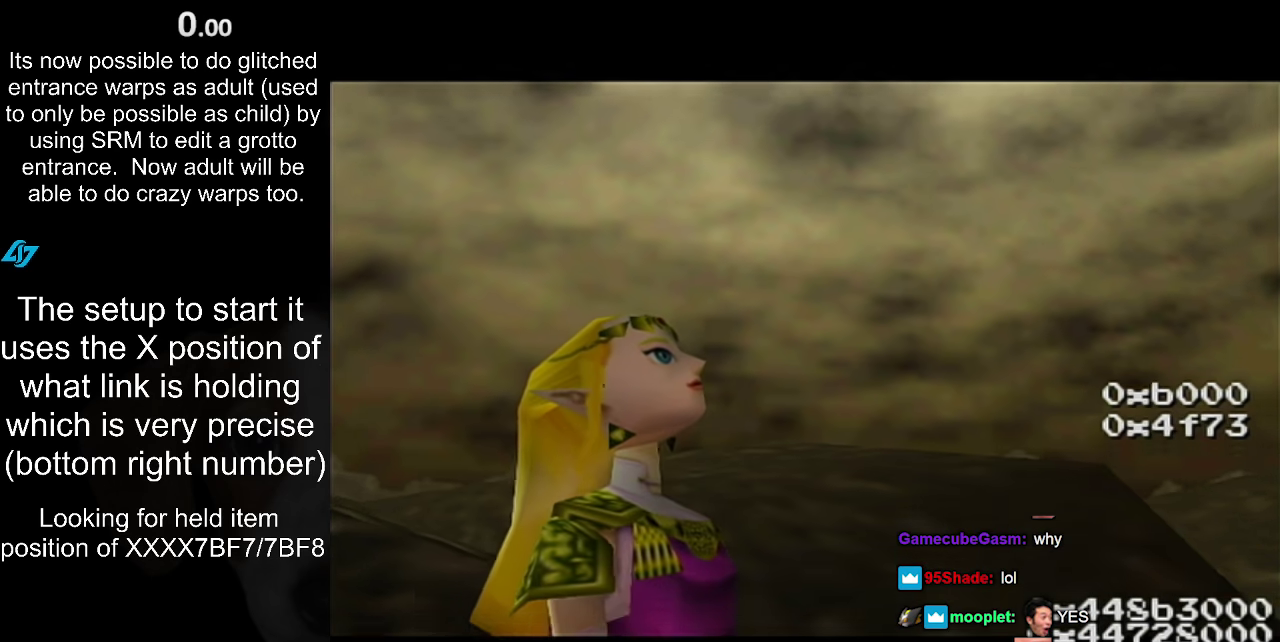
{"buttons": [], "left_stick": "center", "right_stick": "center", "events": [[83, "A", "up"], [100, "B", "up"], [200, "A", "down"], [200, "B", "down"], [250, "A", "up"], [250, "B", "up"], [383, "A", "down"], [383, "B", "down"], [467, "A", "up"], [467, "B", "up"]]}